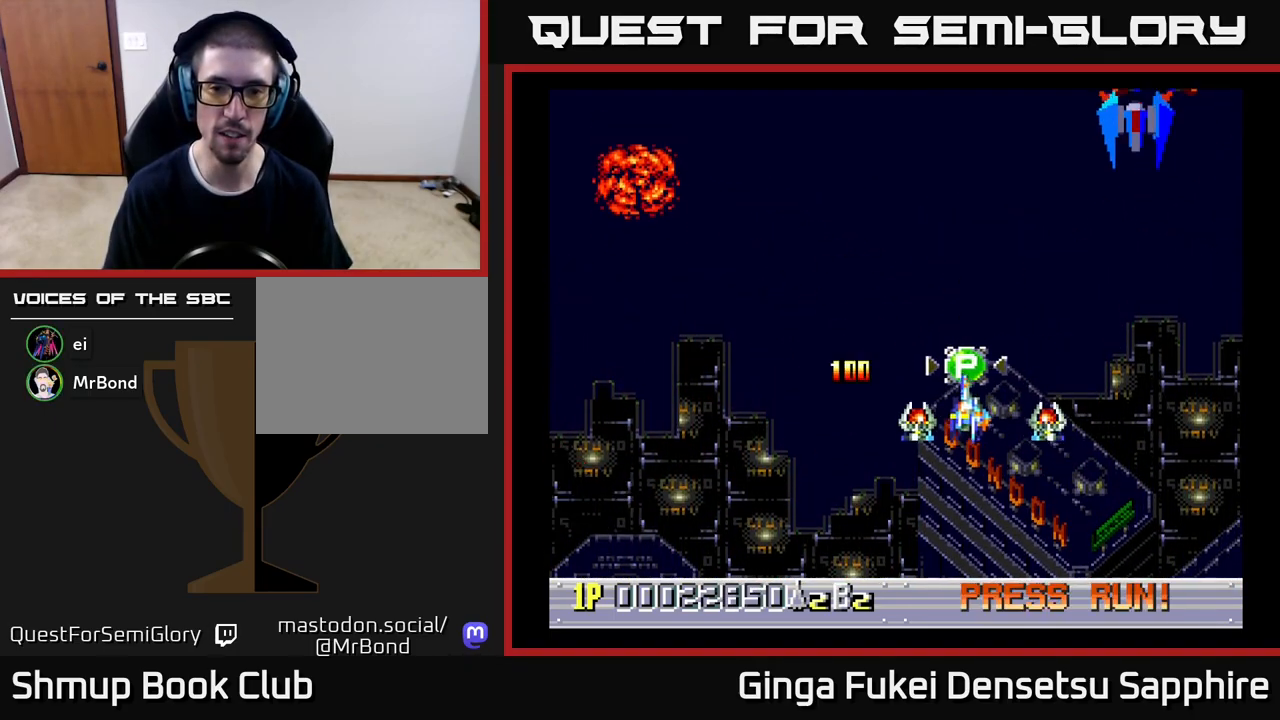
Gameplay with a controller (Xbox layout); each line is a JSON object with the inputs held at the frame after it. "events" lists button and stick changes between this image and that frame as [ms after this image, input, new state], when the widget could be followed in between. Not read: L3 R3 right_stick.
{"buttons": ["A", "DPAD_DOWN", "DPAD_RIGHT"], "left_stick": "center", "events": [[150, "DPAD_DOWN", "down"], [150, "DPAD_UP", "up"], [167, "DPAD_LEFT", "up"], [217, "DPAD_RIGHT", "down"], [250, "A", "down"]]}
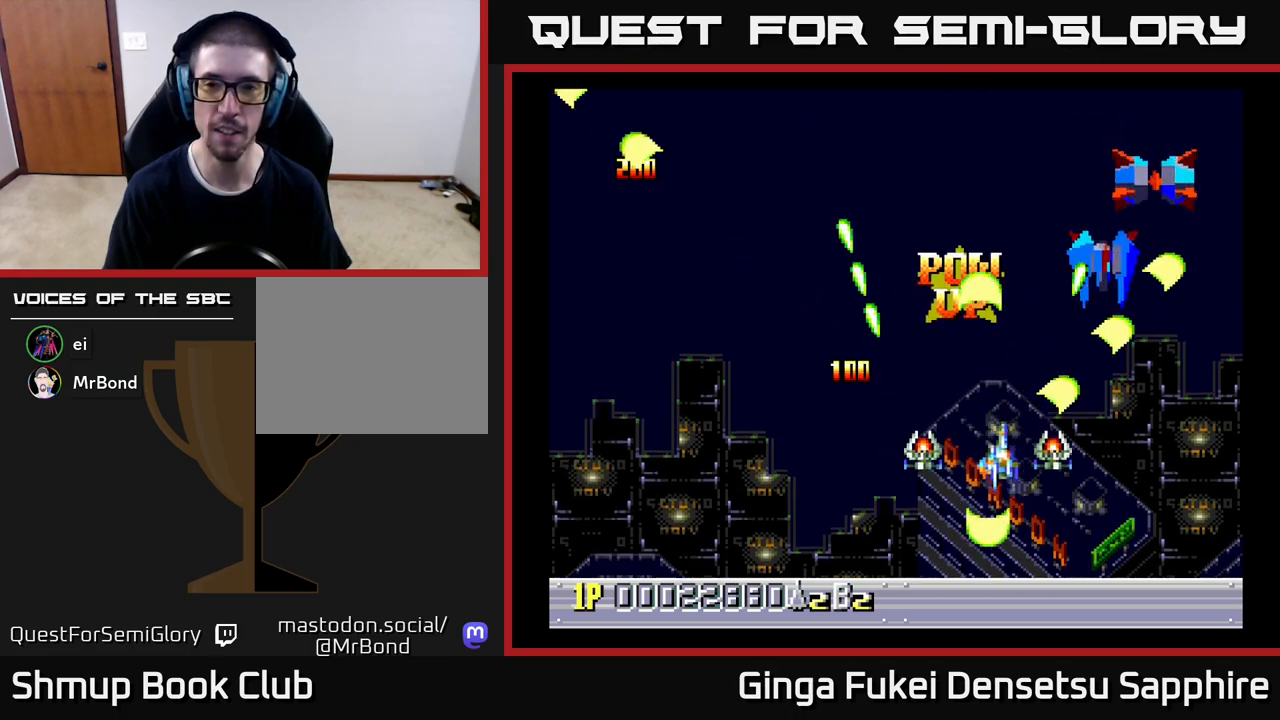
{"buttons": ["A", "DPAD_LEFT"], "left_stick": "center", "events": [[350, "DPAD_DOWN", "up"], [433, "DPAD_DOWN", "down"], [450, "DPAD_DOWN", "up"], [450, "DPAD_LEFT", "down"], [450, "DPAD_RIGHT", "up"]]}
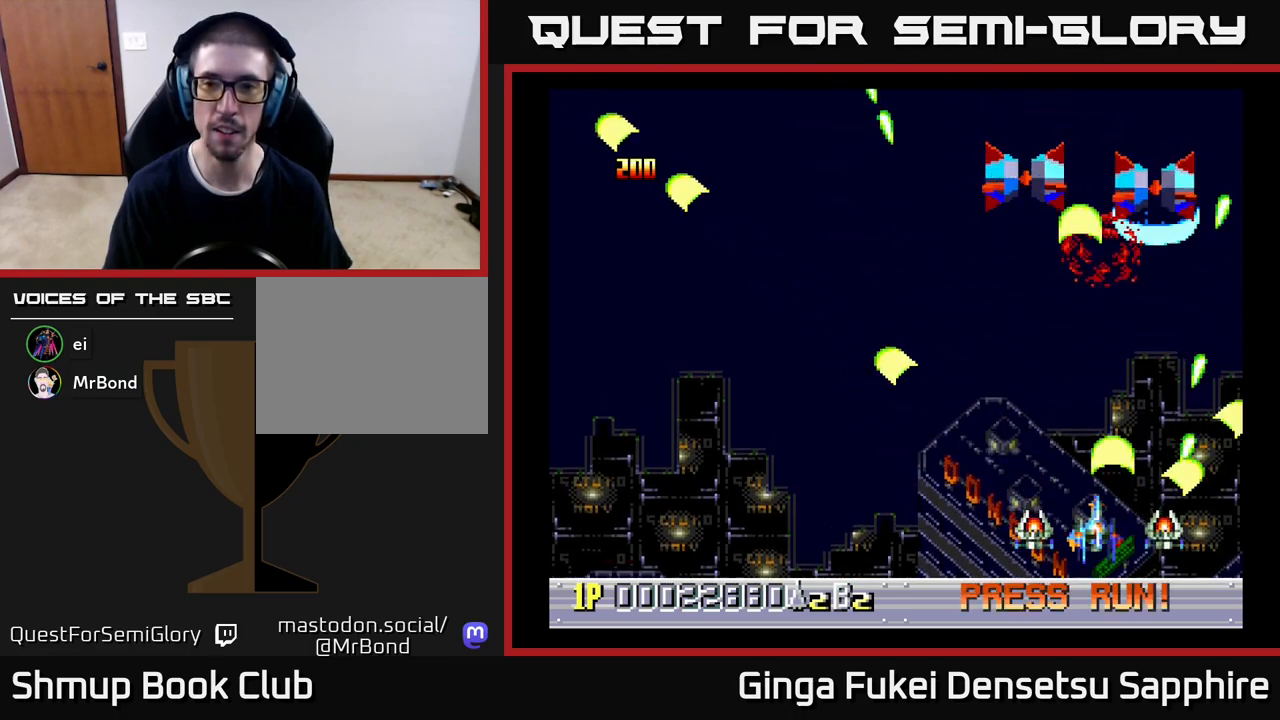
{"buttons": ["A", "DPAD_UP", "DPAD_LEFT"], "left_stick": "center", "events": [[283, "DPAD_UP", "down"]]}
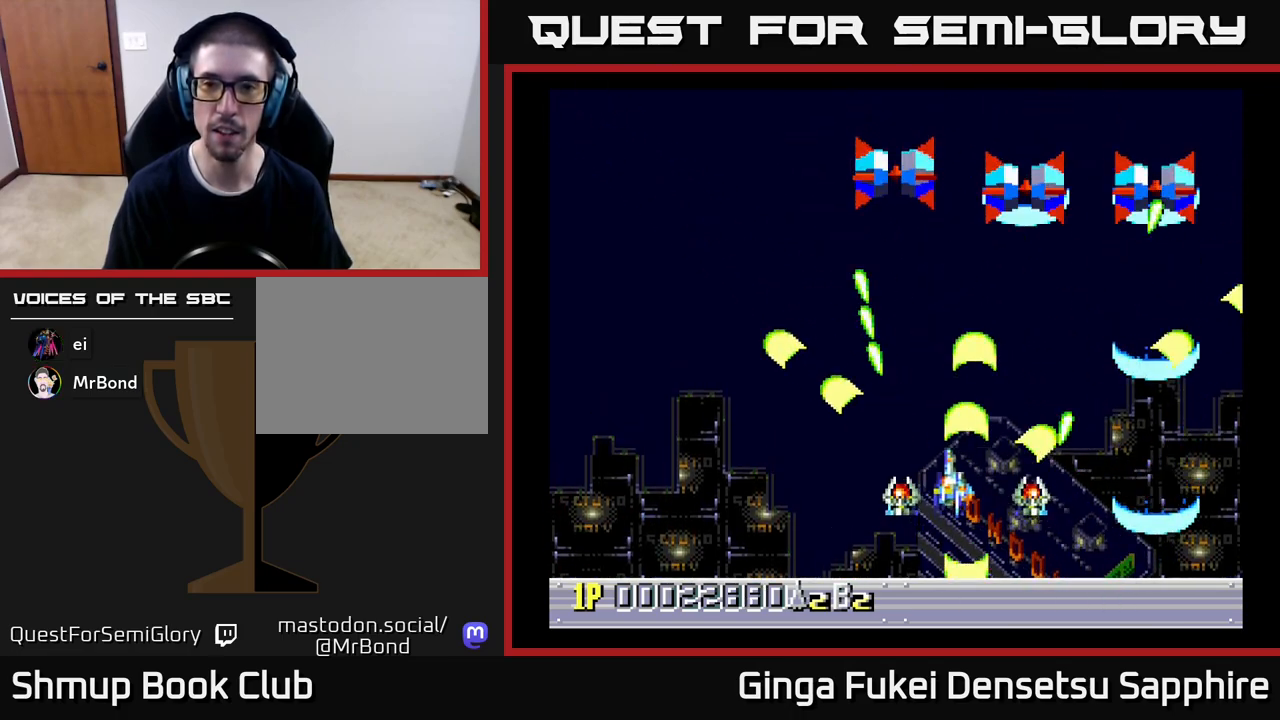
{"buttons": ["A", "DPAD_UP", "DPAD_LEFT"], "left_stick": "center", "events": []}
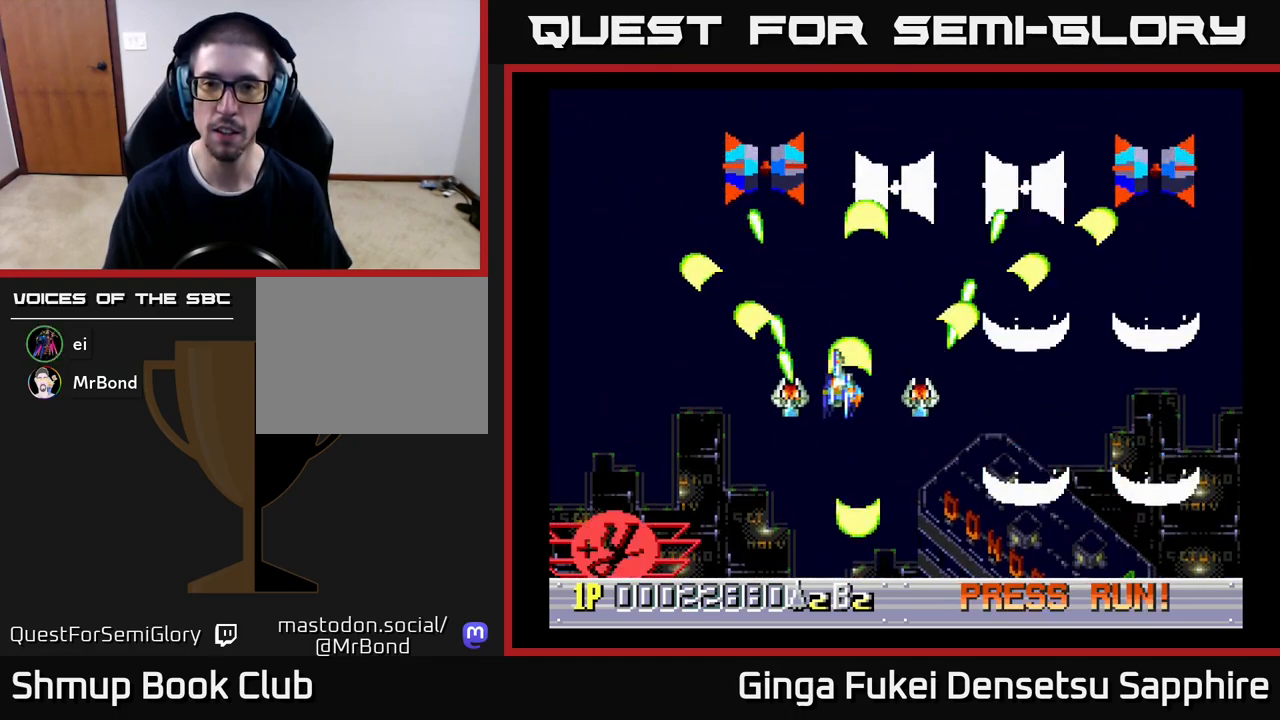
{"buttons": ["A", "DPAD_DOWN", "DPAD_LEFT"], "left_stick": "center", "events": [[367, "DPAD_UP", "up"], [417, "DPAD_DOWN", "down"]]}
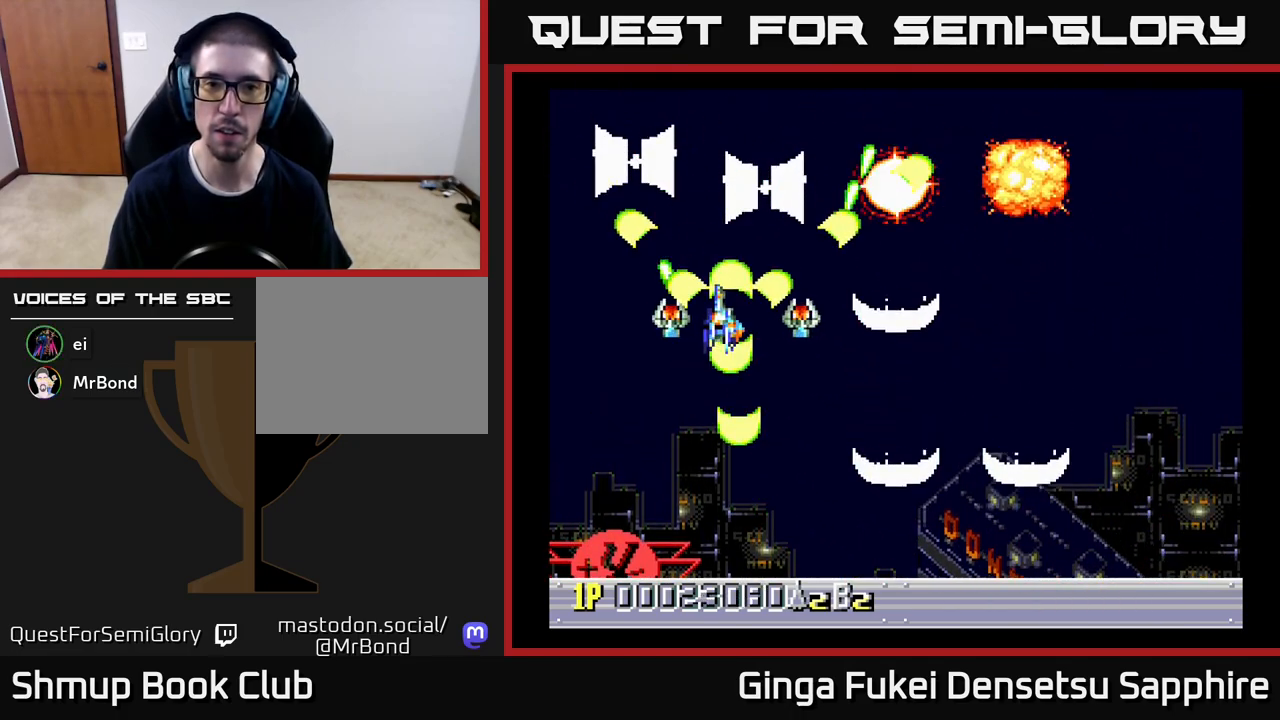
{"buttons": ["A", "DPAD_DOWN", "DPAD_LEFT"], "left_stick": "center", "events": [[33, "DPAD_DOWN", "up"], [83, "DPAD_UP", "down"], [200, "DPAD_UP", "up"], [300, "DPAD_DOWN", "down"]]}
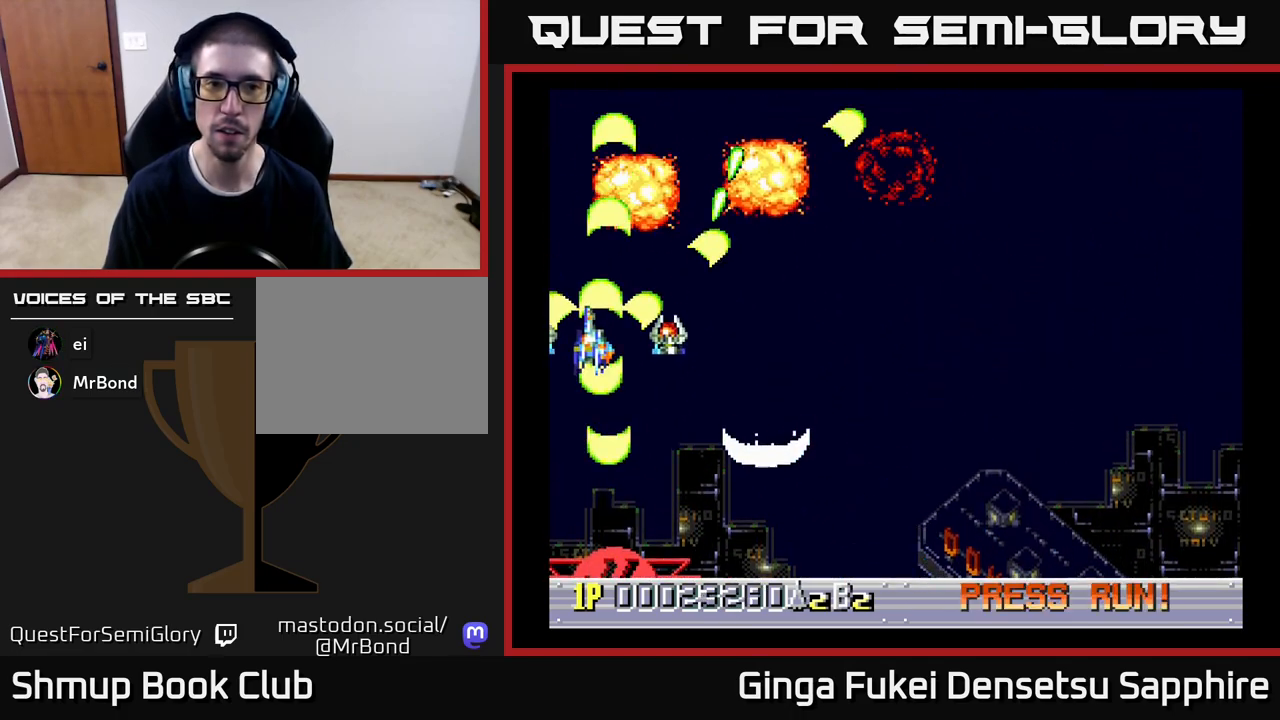
{"buttons": ["DPAD_DOWN", "DPAD_RIGHT"], "left_stick": "center", "events": [[200, "DPAD_LEFT", "up"], [250, "DPAD_RIGHT", "down"], [400, "A", "up"]]}
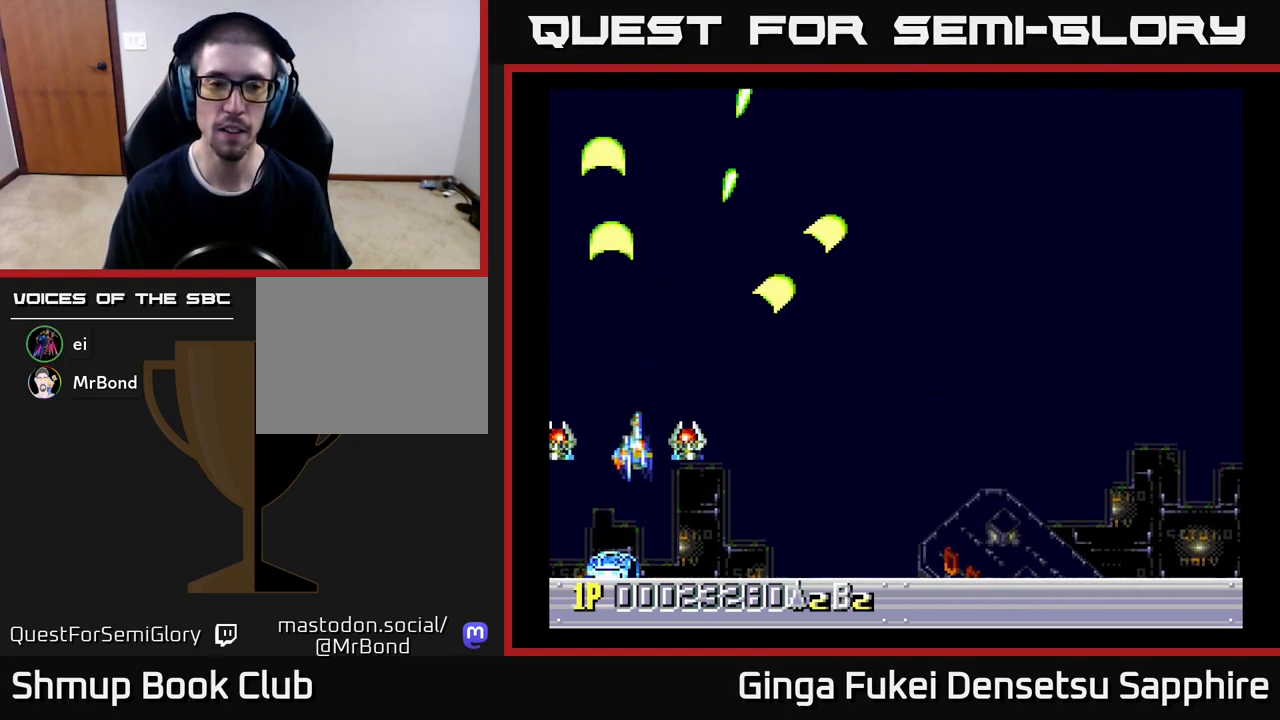
{"buttons": ["DPAD_RIGHT"], "left_stick": "center", "events": [[183, "DPAD_DOWN", "up"]]}
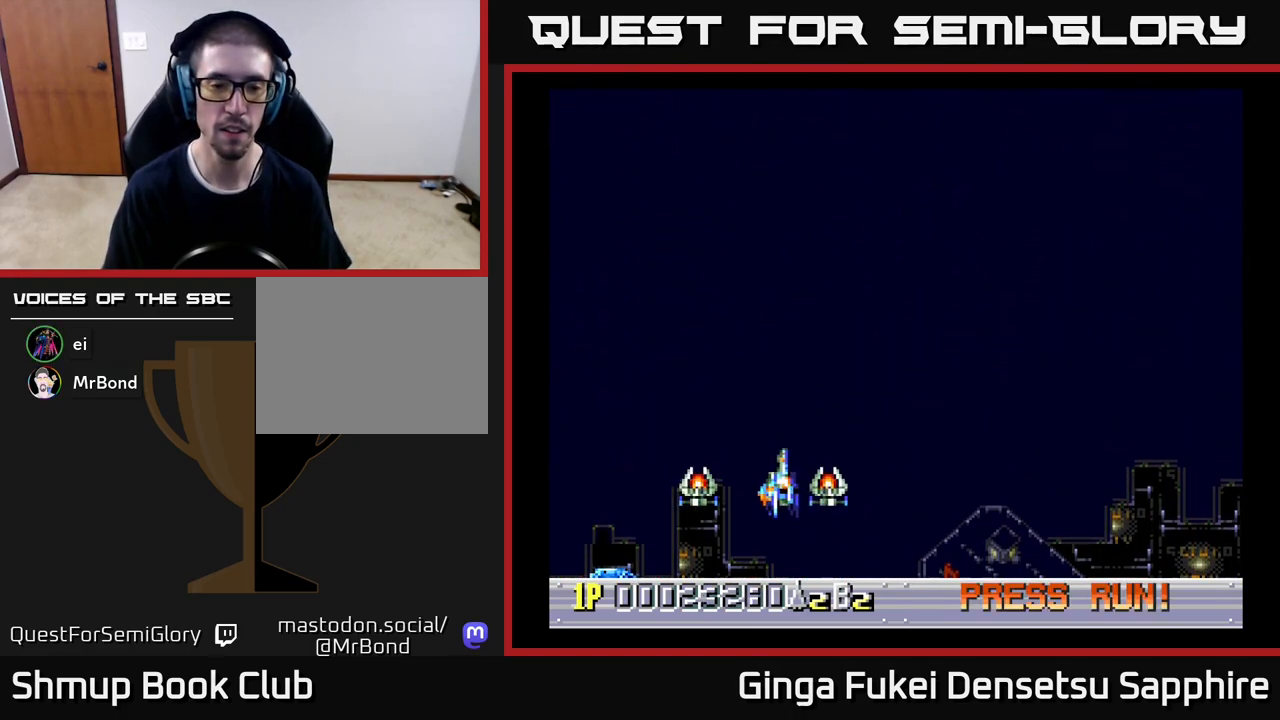
{"buttons": ["DPAD_UP"], "left_stick": "center", "events": [[233, "DPAD_UP", "down"], [300, "DPAD_RIGHT", "up"], [400, "DPAD_LEFT", "down"], [500, "DPAD_LEFT", "up"]]}
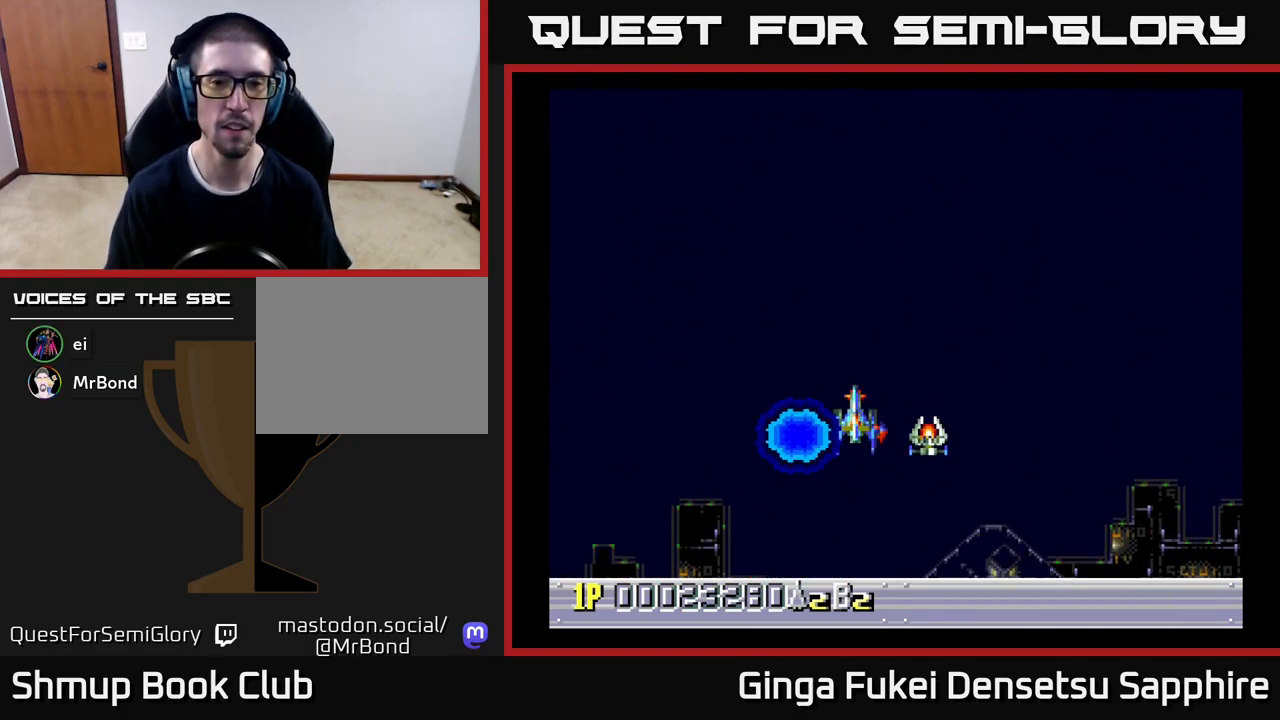
{"buttons": ["DPAD_UP"], "left_stick": "center", "events": [[100, "DPAD_UP", "up"], [400, "DPAD_RIGHT", "down"], [433, "DPAD_UP", "down"], [500, "DPAD_RIGHT", "up"]]}
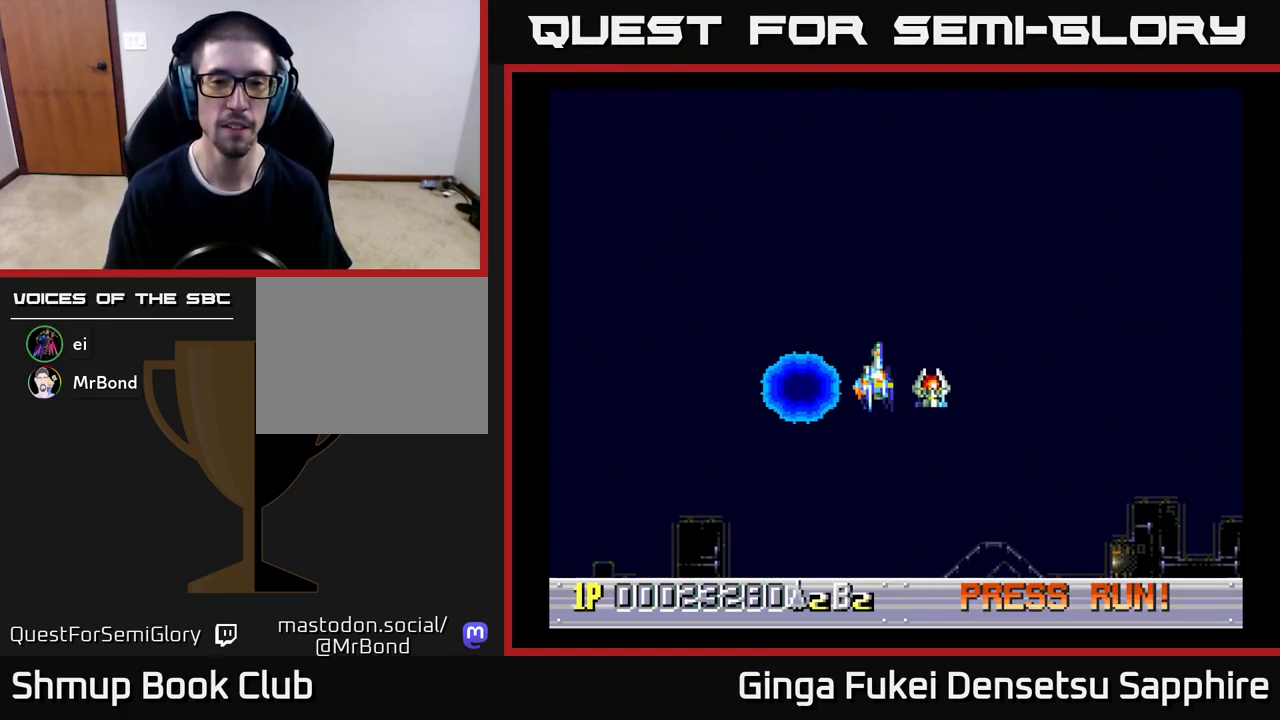
{"buttons": [], "left_stick": "center", "events": [[67, "DPAD_LEFT", "down"], [67, "DPAD_UP", "up"], [117, "DPAD_LEFT", "up"]]}
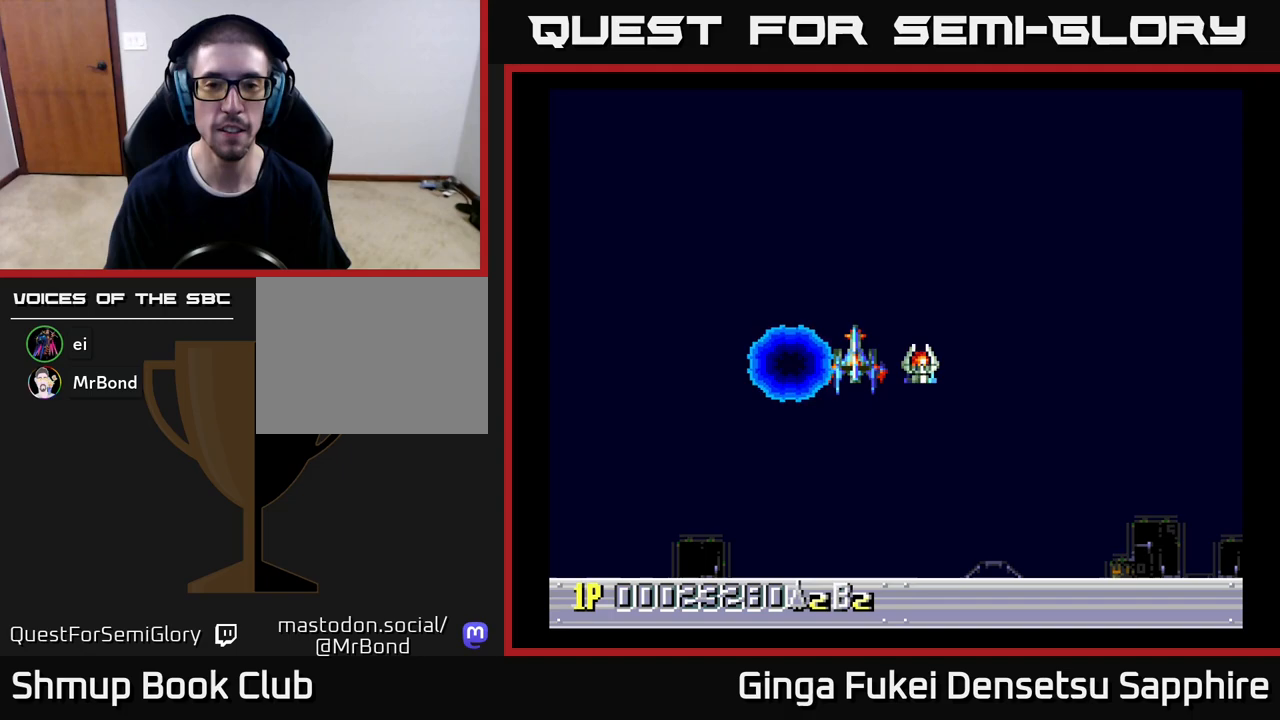
{"buttons": [], "left_stick": "center", "events": [[83, "DPAD_RIGHT", "down"], [167, "DPAD_DOWN", "down"], [250, "DPAD_RIGHT", "up"], [350, "DPAD_DOWN", "up"]]}
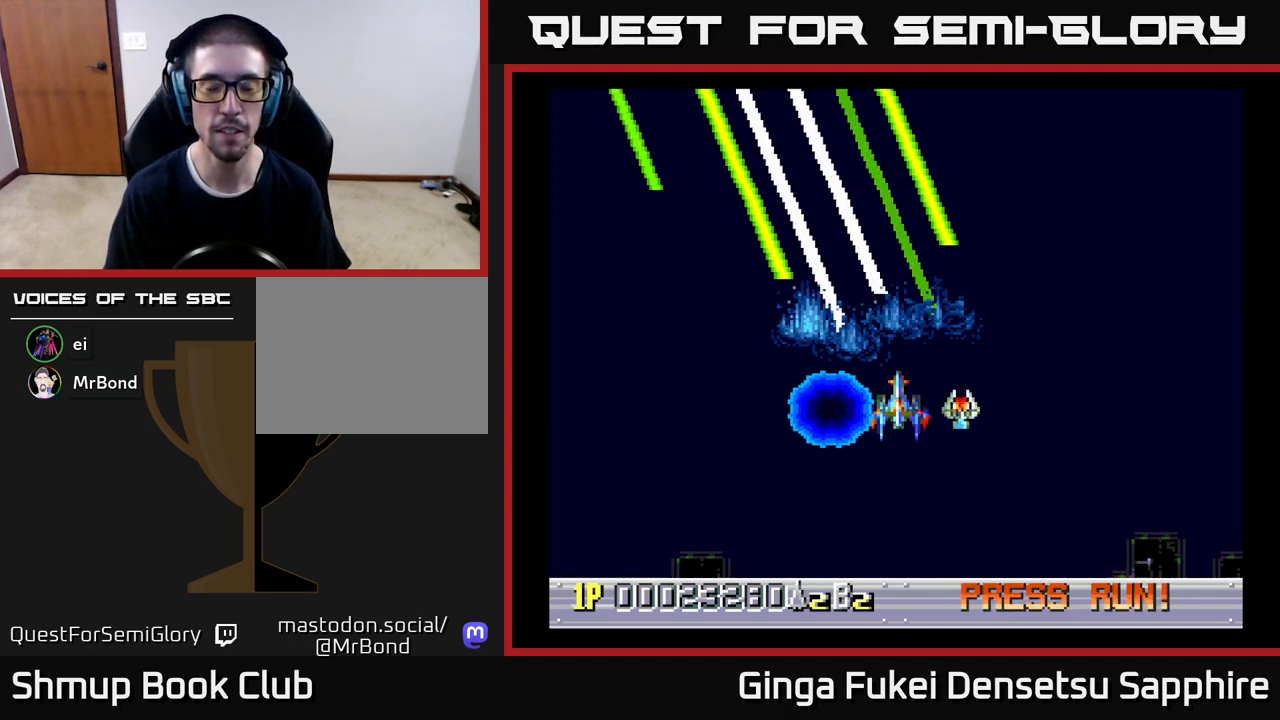
{"buttons": ["DPAD_LEFT"], "left_stick": "center", "events": [[483, "DPAD_LEFT", "down"]]}
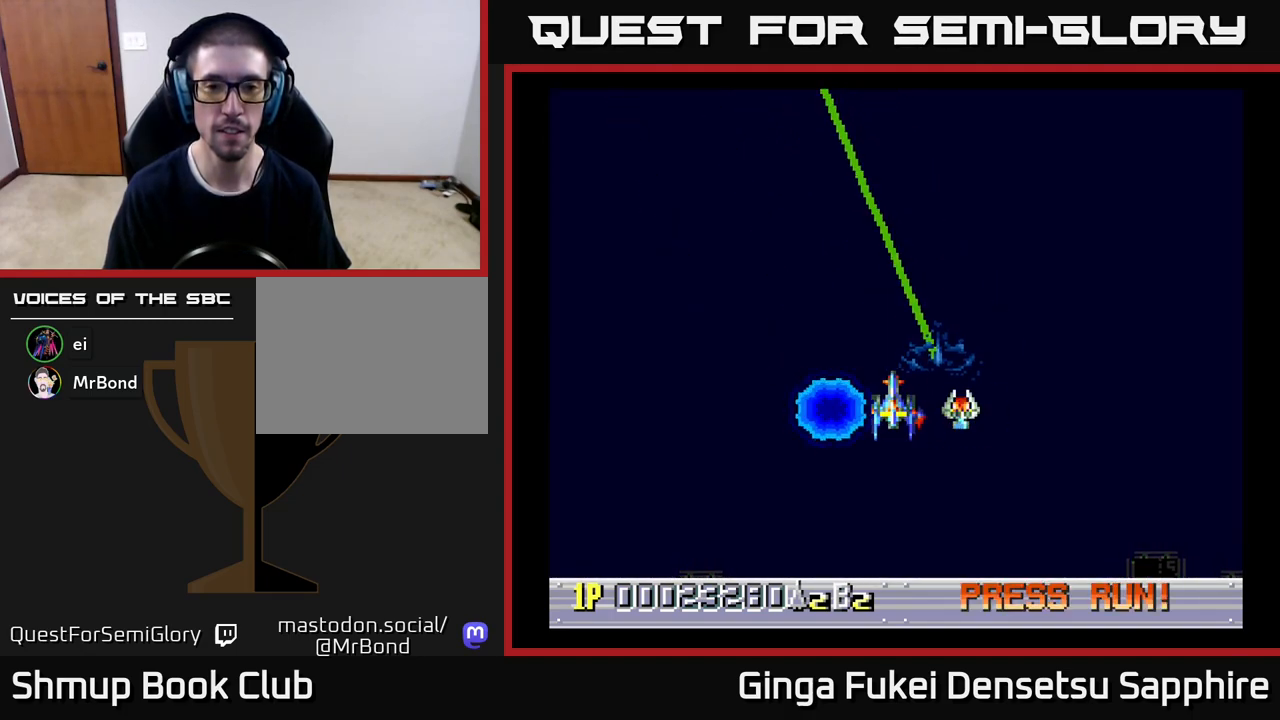
{"buttons": [], "left_stick": "center", "events": [[33, "DPAD_LEFT", "up"], [417, "DPAD_DOWN", "down"], [417, "DPAD_RIGHT", "down"], [433, "DPAD_RIGHT", "up"], [483, "DPAD_DOWN", "up"]]}
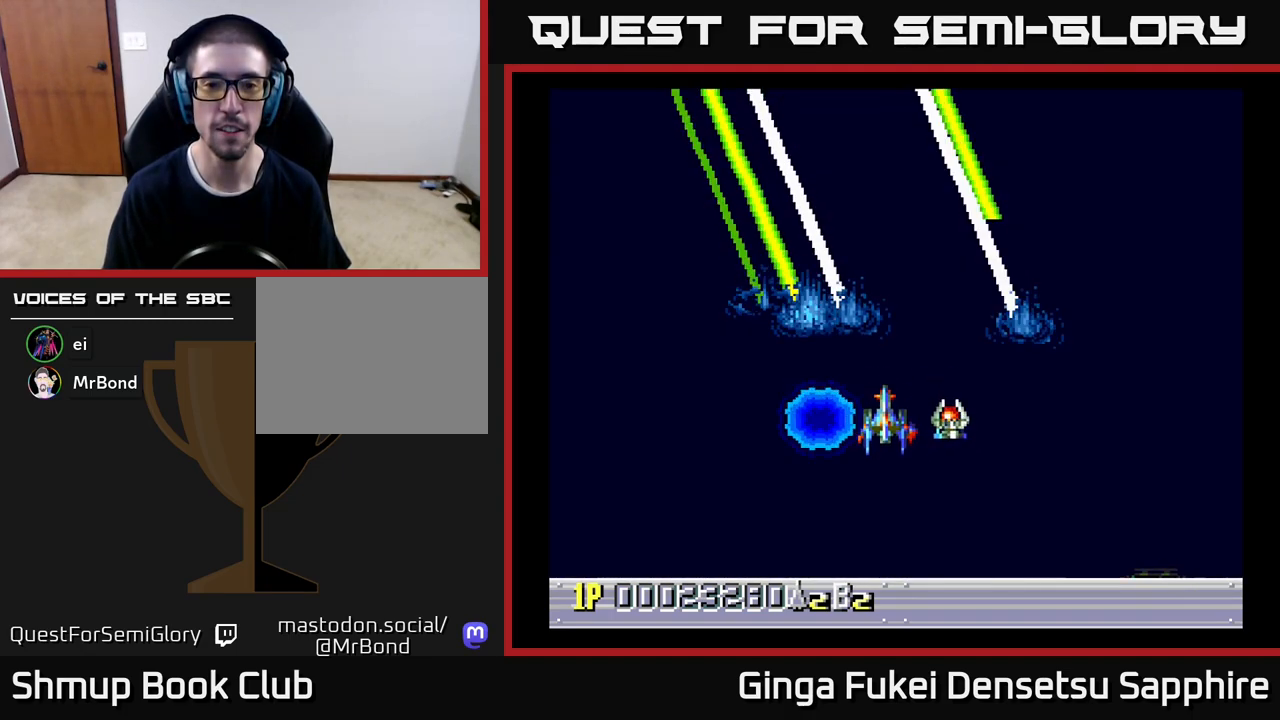
{"buttons": ["DPAD_DOWN"], "left_stick": "center", "events": [[483, "DPAD_DOWN", "down"]]}
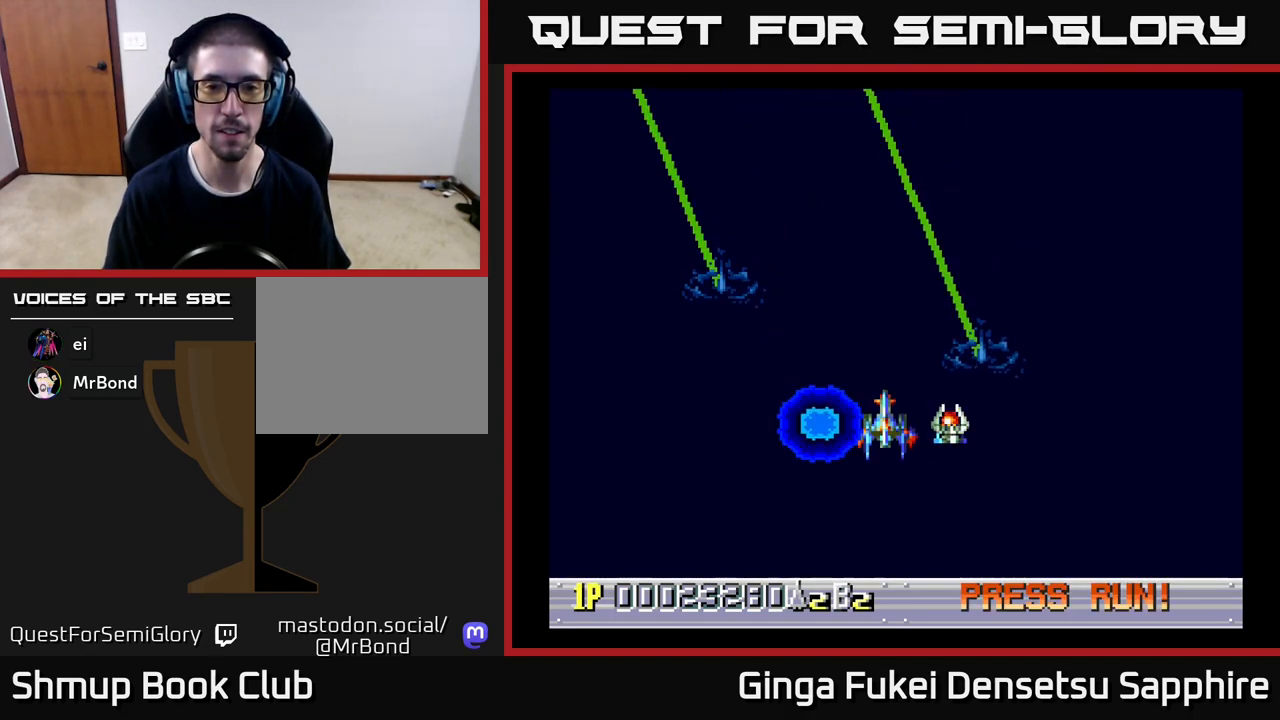
{"buttons": [], "left_stick": "center", "events": [[83, "DPAD_DOWN", "up"], [400, "DPAD_RIGHT", "down"], [433, "DPAD_RIGHT", "up"]]}
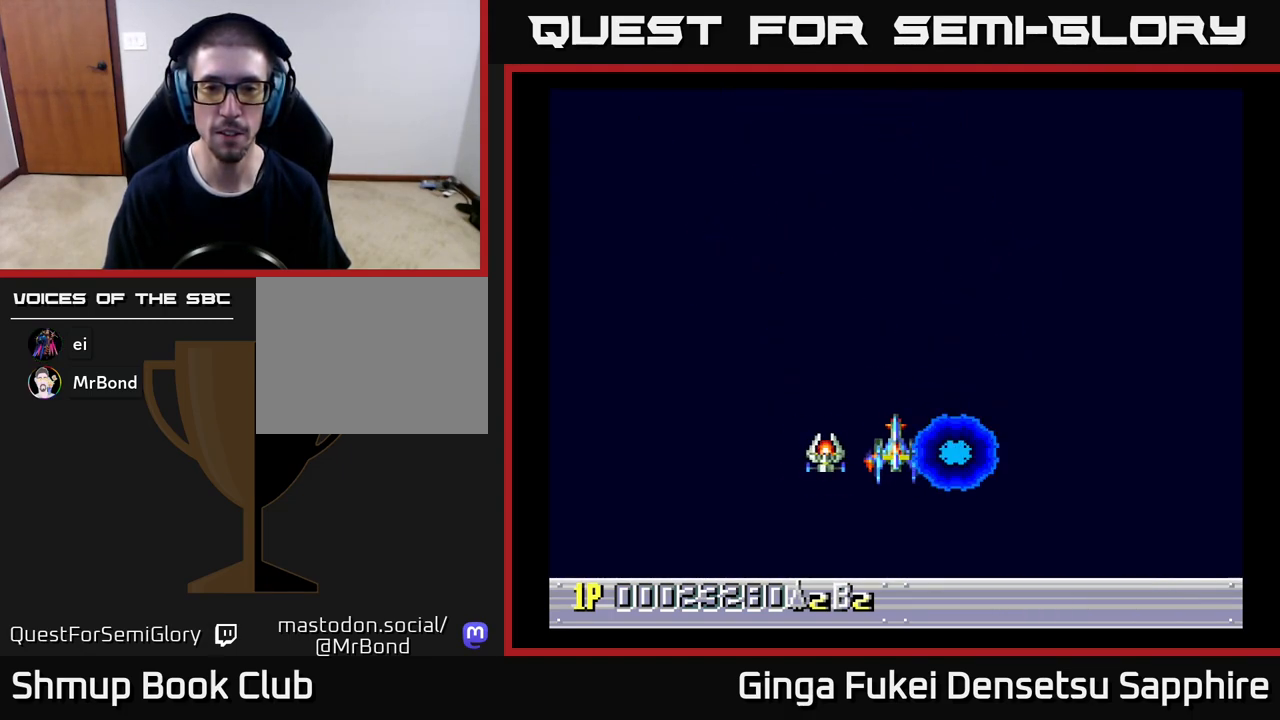
{"buttons": [], "left_stick": "center", "events": []}
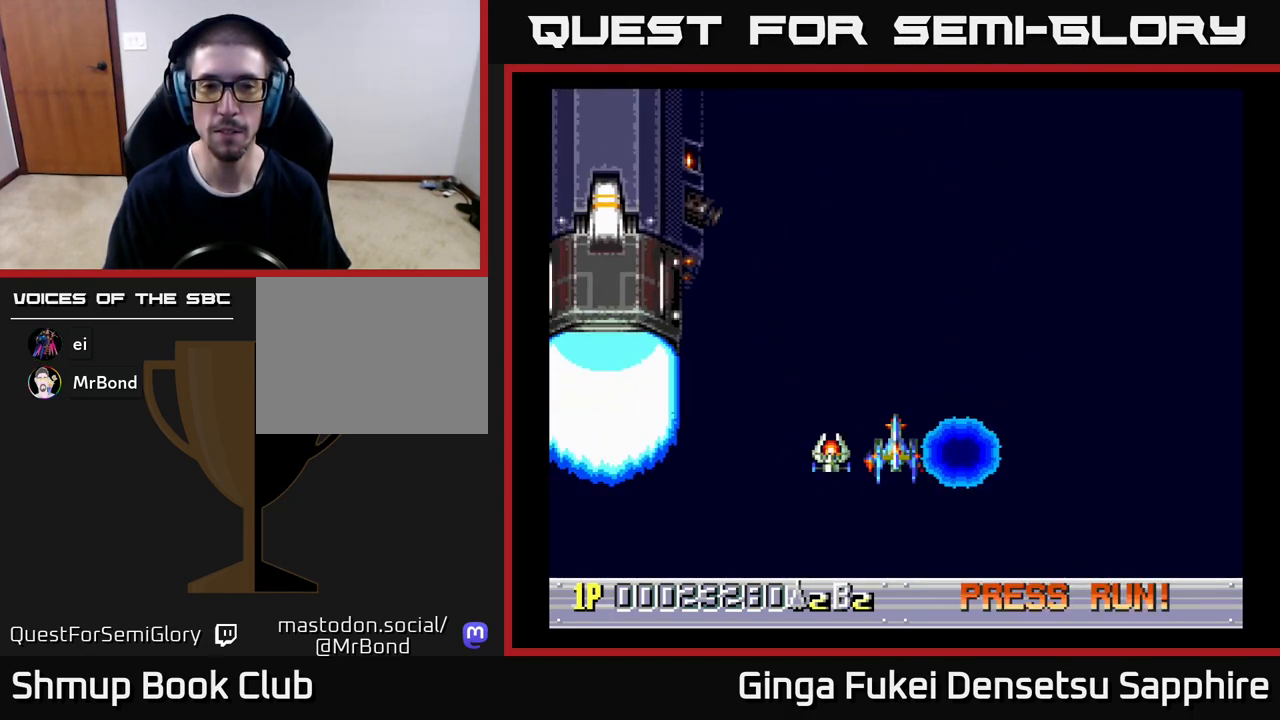
{"buttons": [], "left_stick": "center", "events": []}
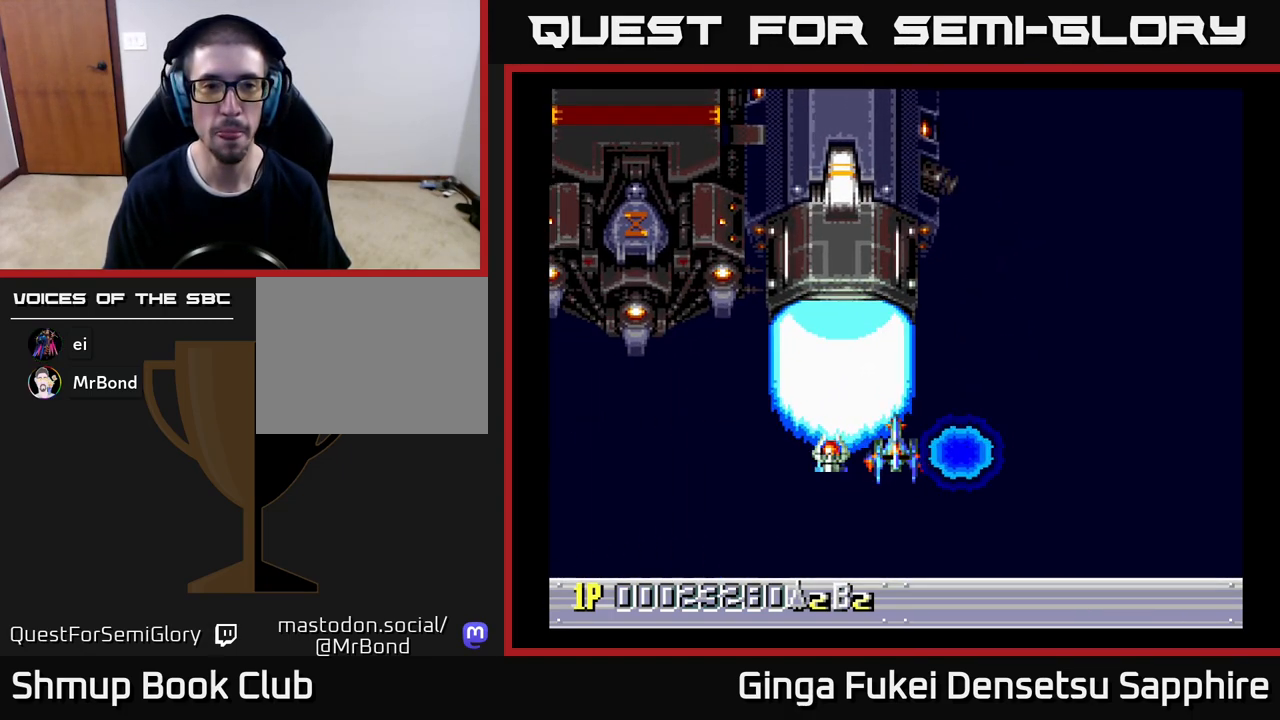
{"buttons": ["DPAD_UP"], "left_stick": "center", "events": [[433, "DPAD_UP", "down"]]}
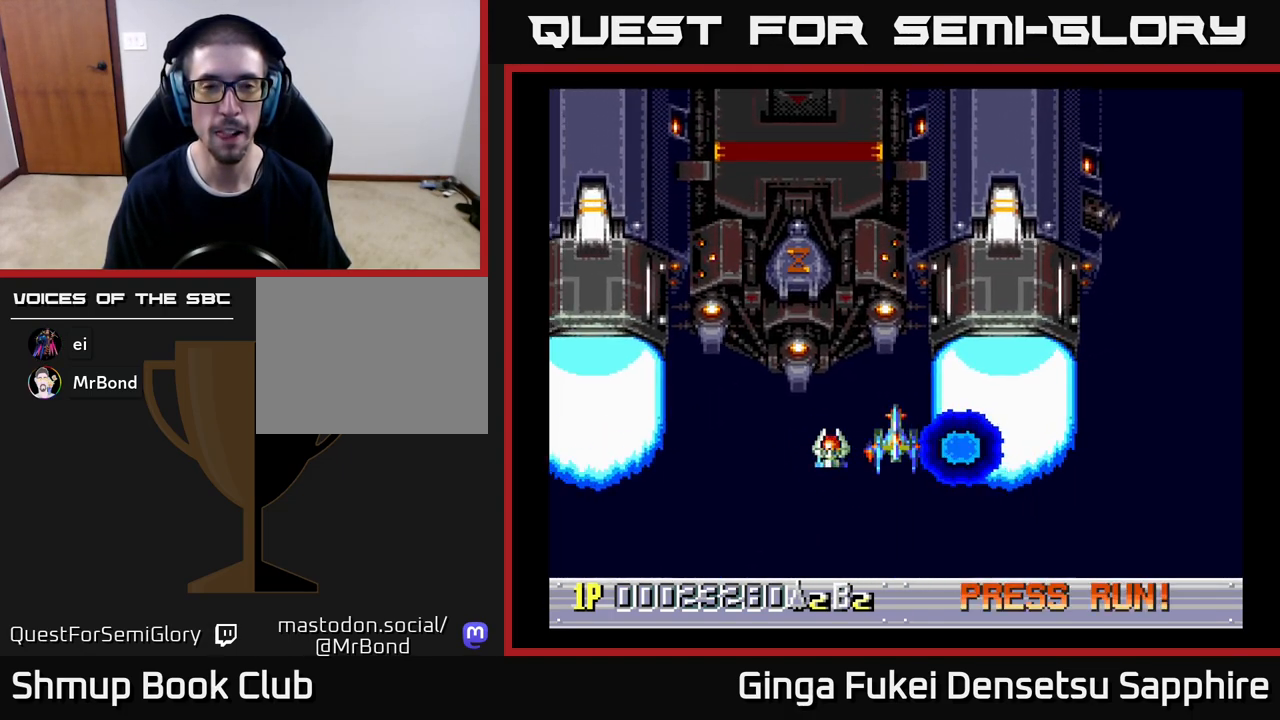
{"buttons": [], "left_stick": "center", "events": [[100, "DPAD_UP", "up"], [217, "DPAD_UP", "down"], [400, "DPAD_UP", "up"]]}
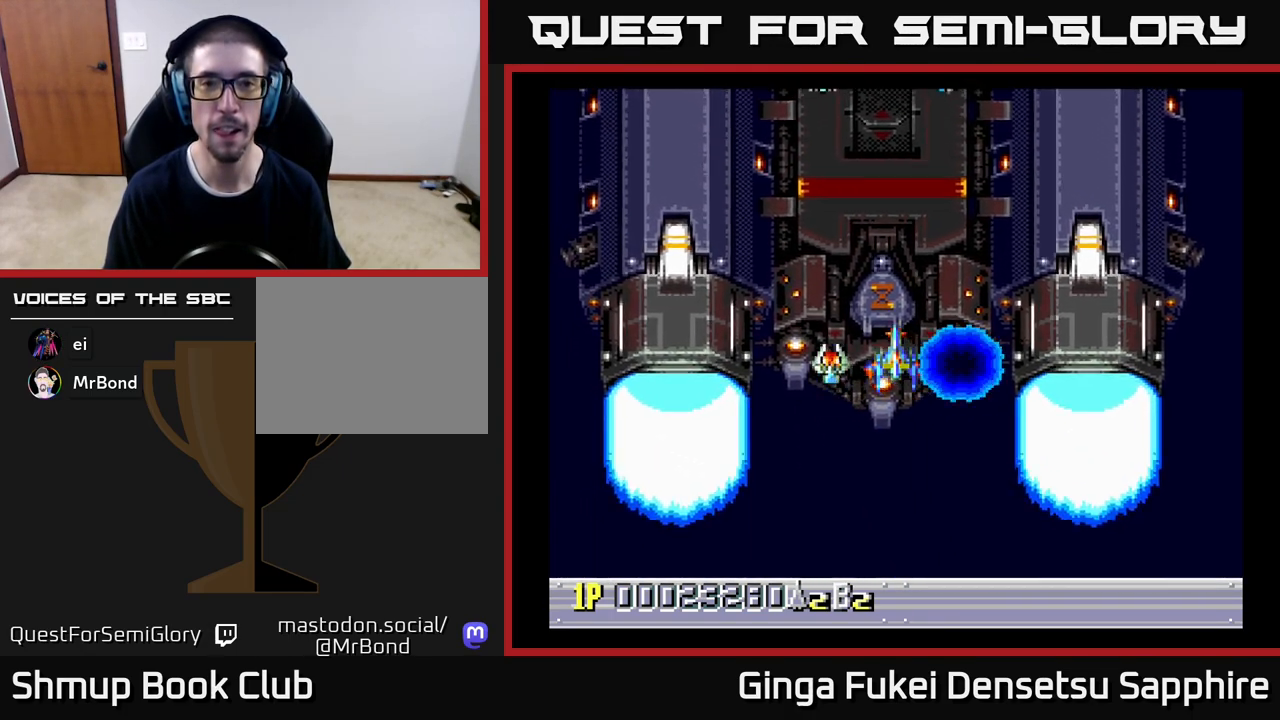
{"buttons": [], "left_stick": "center", "events": [[50, "DPAD_UP", "down"], [200, "DPAD_UP", "up"]]}
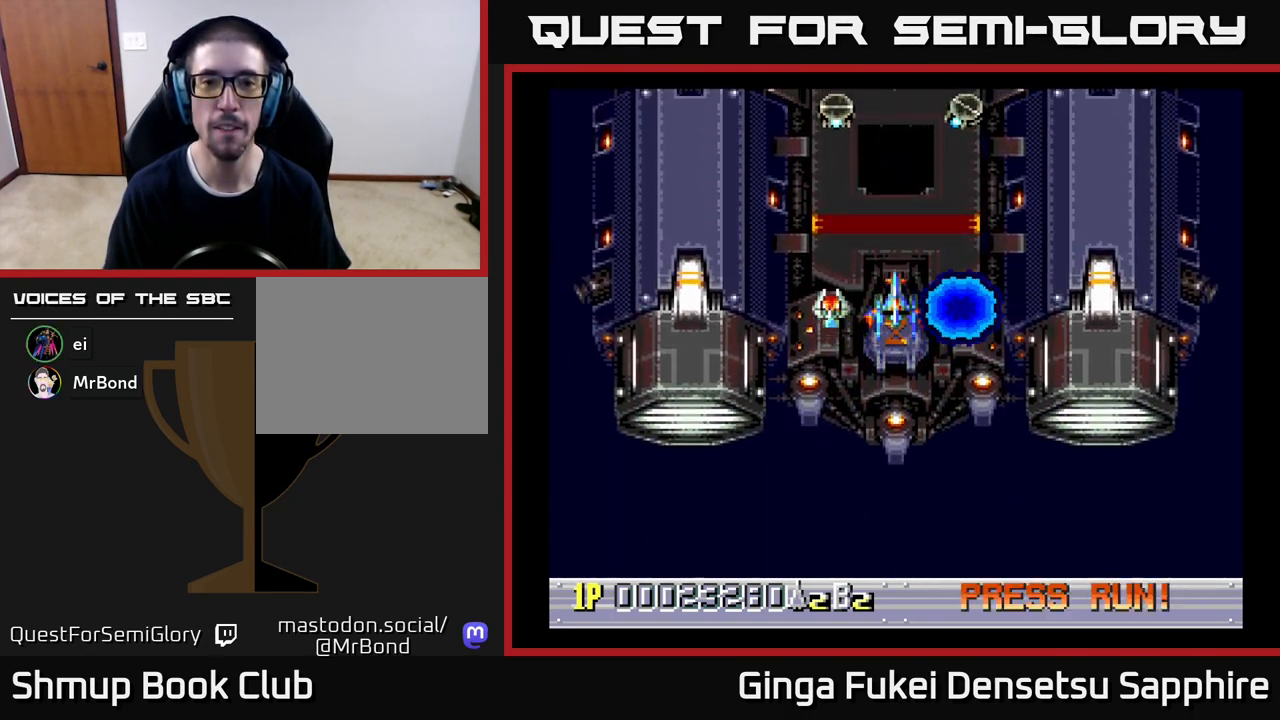
{"buttons": [], "left_stick": "center", "events": []}
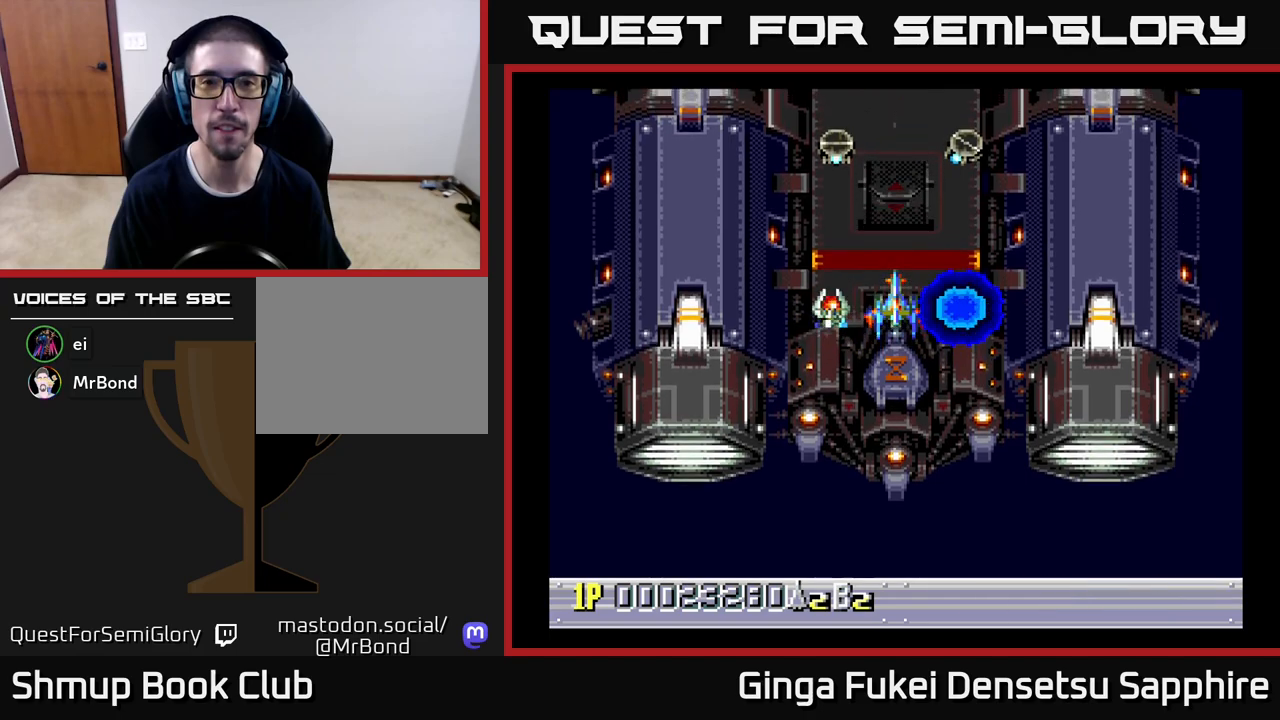
{"buttons": [], "left_stick": "center", "events": []}
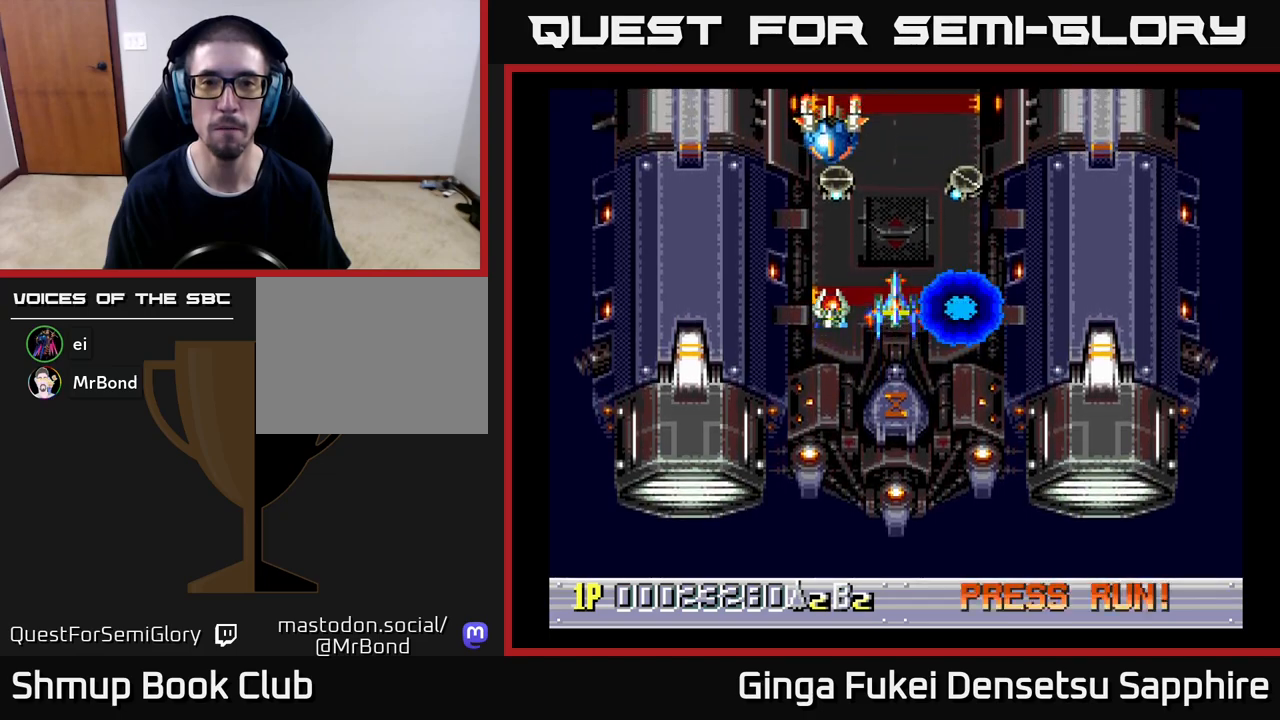
{"buttons": ["DPAD_DOWN"], "left_stick": "center", "events": [[333, "DPAD_DOWN", "down"], [350, "A", "down"], [400, "DPAD_RIGHT", "down"], [417, "A", "up"], [433, "DPAD_RIGHT", "up"], [467, "DPAD_RIGHT", "down"], [483, "DPAD_RIGHT", "up"]]}
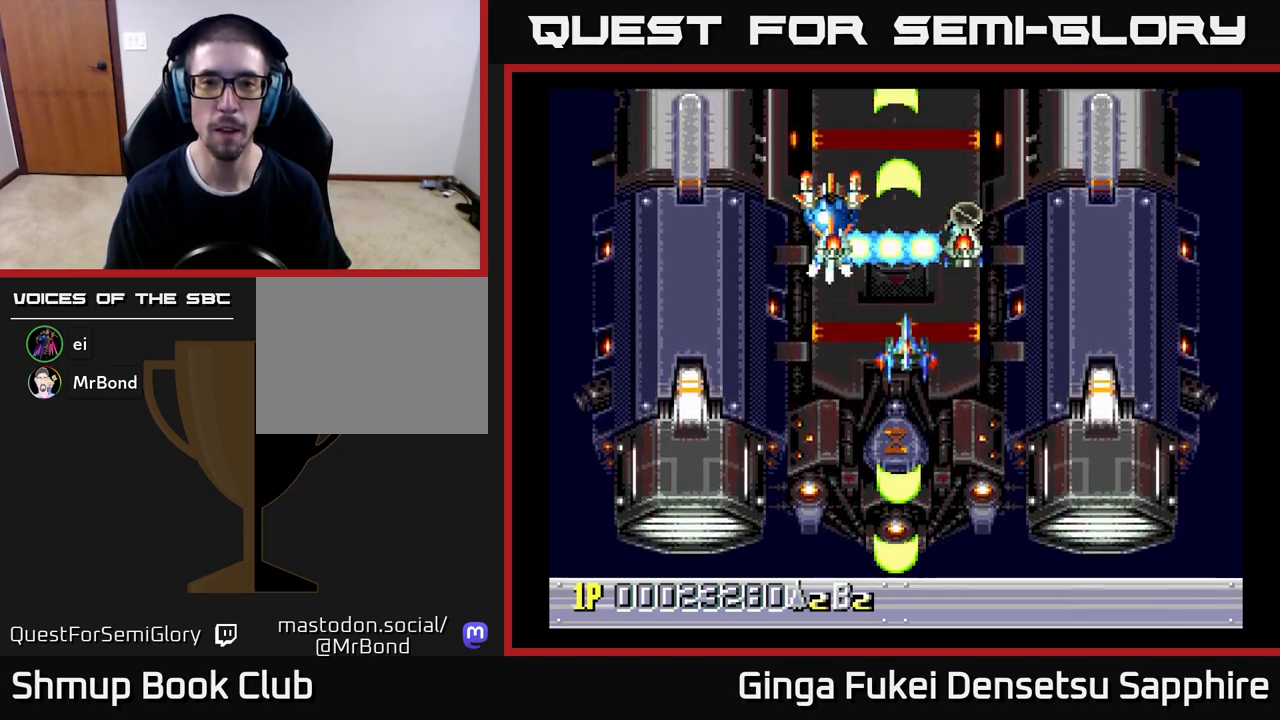
{"buttons": ["DPAD_DOWN", "DPAD_RIGHT"], "left_stick": "center", "events": [[17, "DPAD_RIGHT", "down"]]}
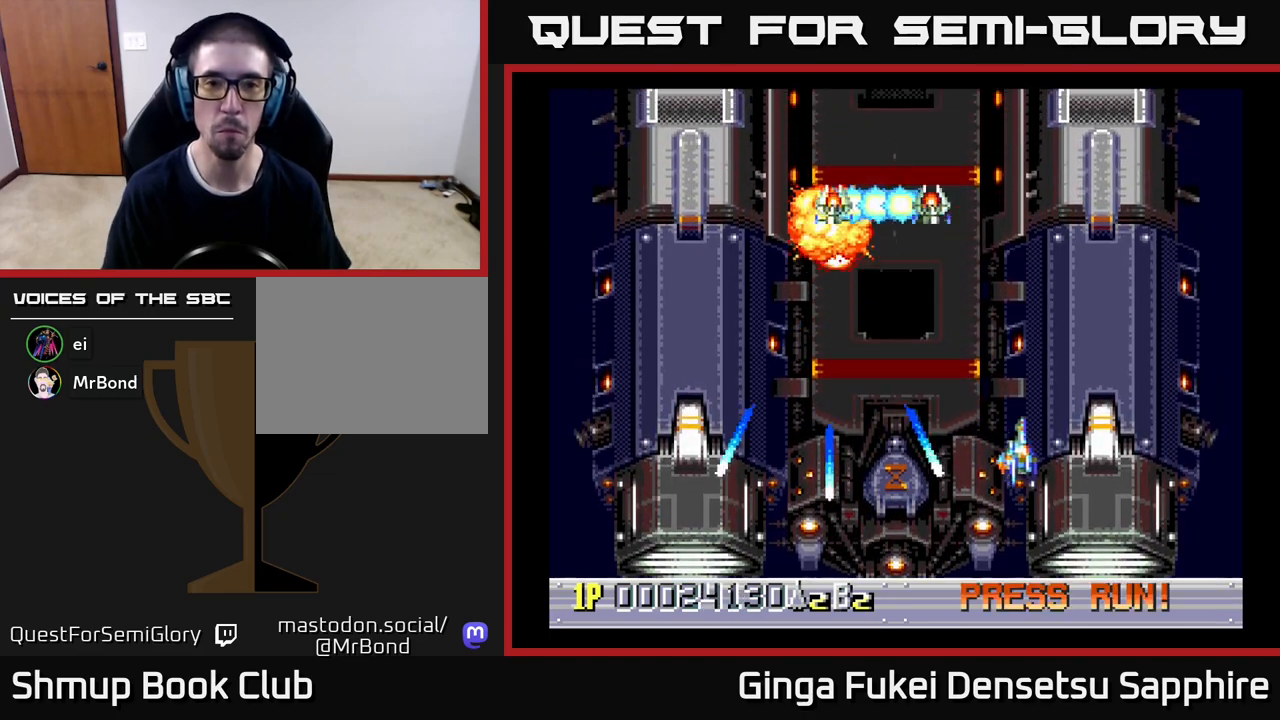
{"buttons": ["DPAD_DOWN", "DPAD_LEFT"], "left_stick": "center", "events": [[50, "DPAD_DOWN", "up"], [217, "DPAD_DOWN", "down"], [217, "DPAD_RIGHT", "up"], [233, "DPAD_LEFT", "down"], [350, "DPAD_LEFT", "up"], [417, "DPAD_LEFT", "down"]]}
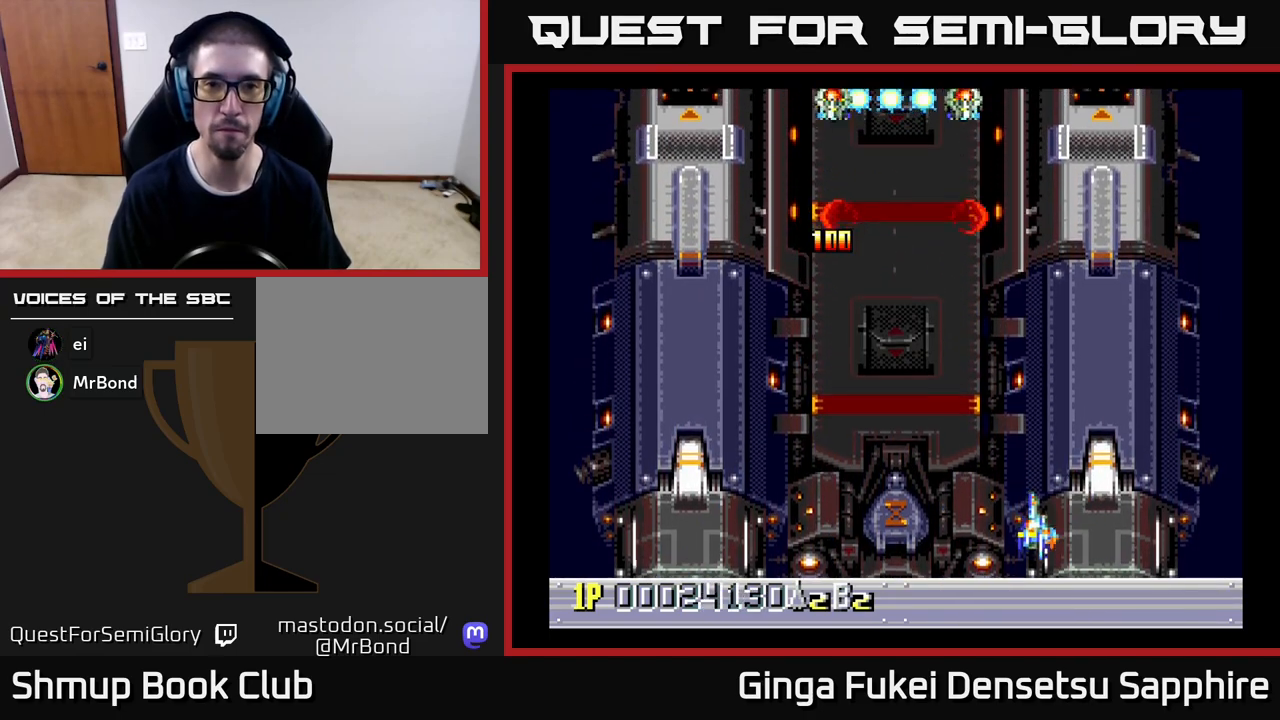
{"buttons": ["DPAD_LEFT"], "left_stick": "center", "events": [[83, "DPAD_DOWN", "up"]]}
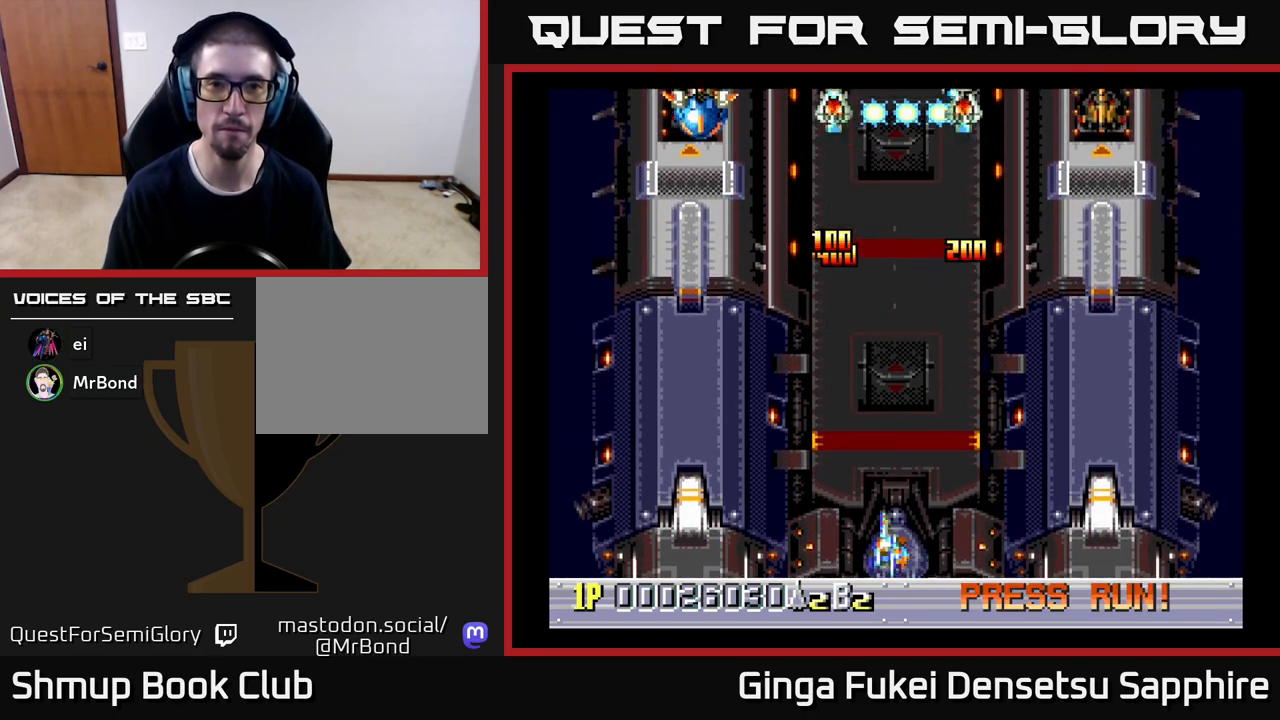
{"buttons": ["DPAD_LEFT"], "left_stick": "center", "events": [[200, "DPAD_DOWN", "down"], [200, "DPAD_LEFT", "up"], [200, "DPAD_RIGHT", "down"], [217, "DPAD_DOWN", "up"], [317, "DPAD_DOWN", "down"], [383, "DPAD_DOWN", "up"], [383, "DPAD_LEFT", "down"], [383, "DPAD_RIGHT", "up"]]}
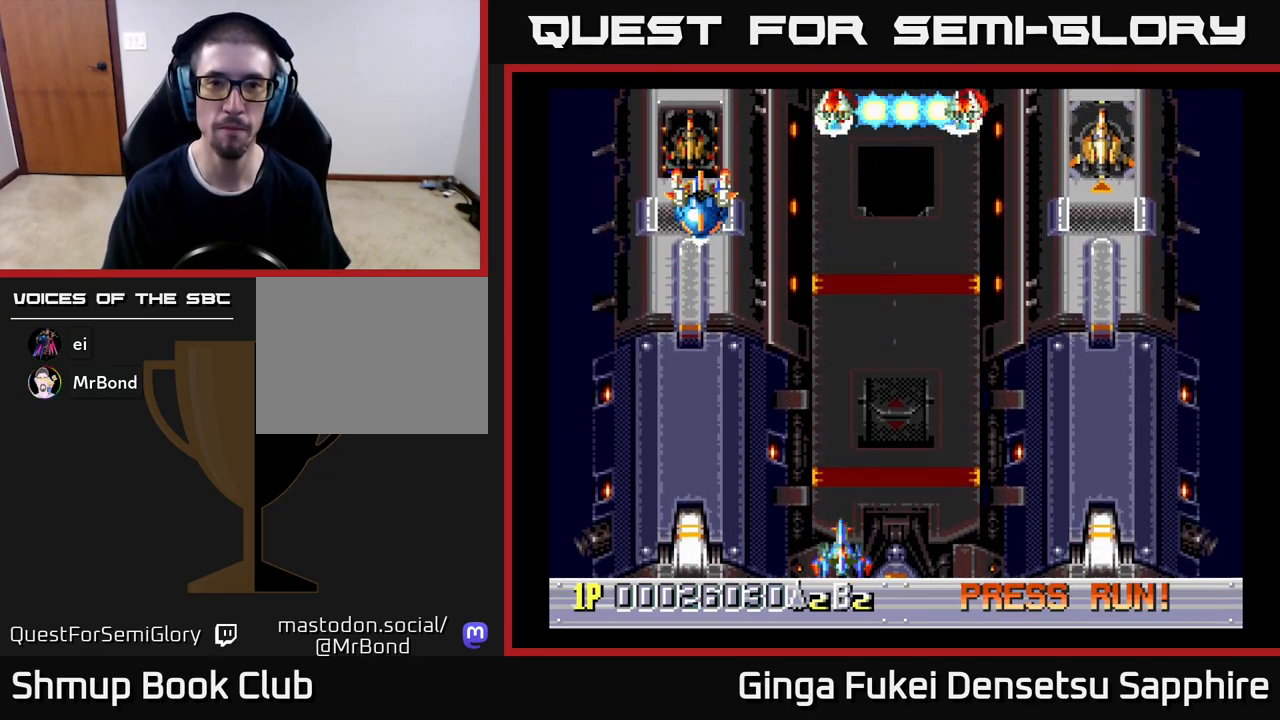
{"buttons": ["DPAD_RIGHT"], "left_stick": "center", "events": [[33, "DPAD_DOWN", "down"], [33, "DPAD_LEFT", "up"], [33, "DPAD_RIGHT", "down"], [67, "DPAD_DOWN", "up"]]}